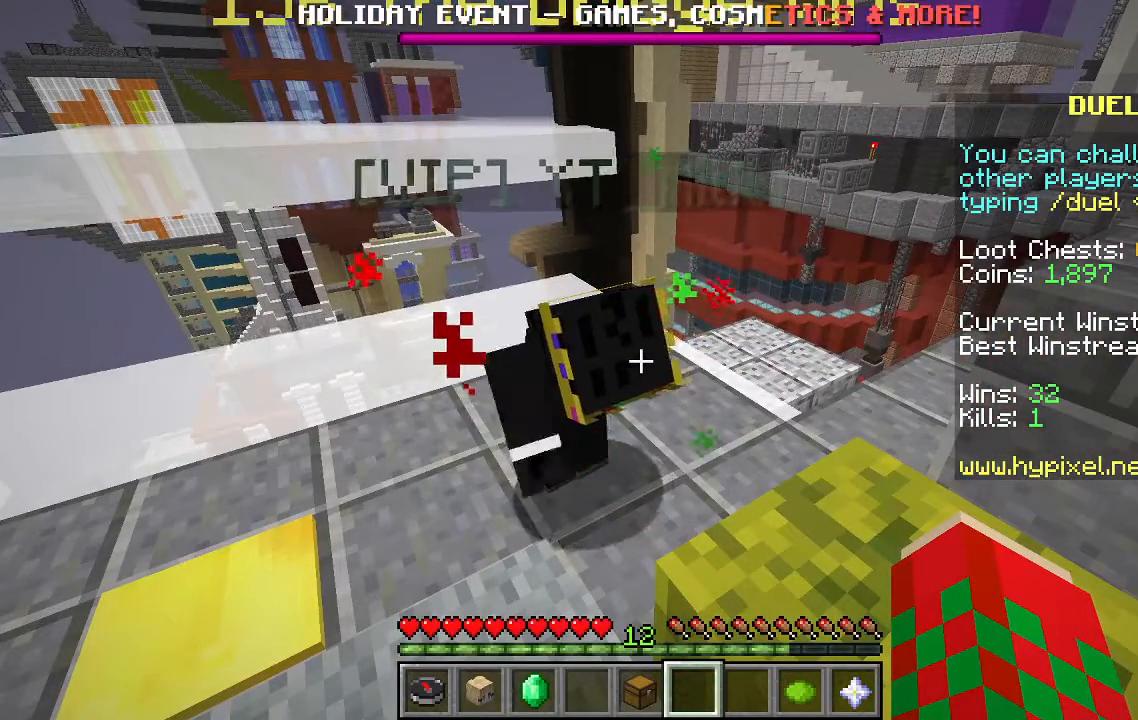
Gameplay with keyboard and mouse; each line is a JSON object with the keys and mouse buttons held at the frame after it. "events" lists presses ("down") and releases ("up") of "a", "d", "s", "space", "w", "mouse_left" and "mouse_right" between this image and that frame as [ms after this image, input, new state], when the widget could be followed in between. "mouse_left", "mouse_right" = the "left", "right" buttons of the "mouse" list. No other keys are recorded. Fast repeated clicks can show as one long hold. Mouse movement is not recorded.
{"keys": [], "mouse": [], "events": []}
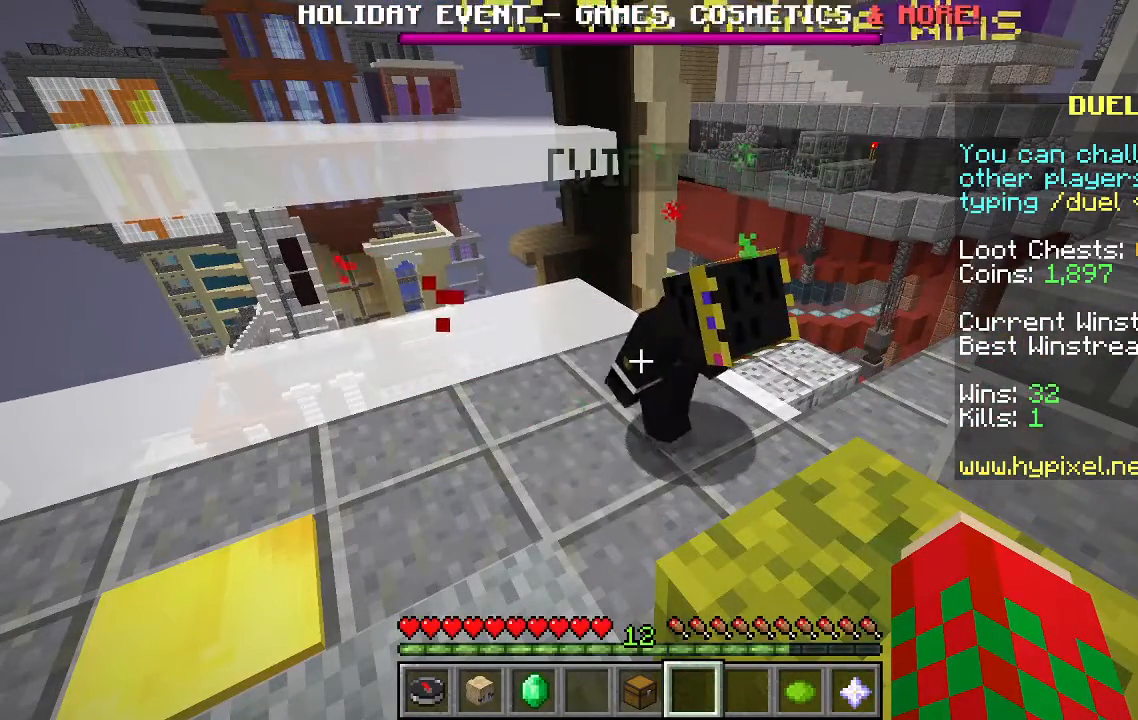
{"keys": [], "mouse": [], "events": []}
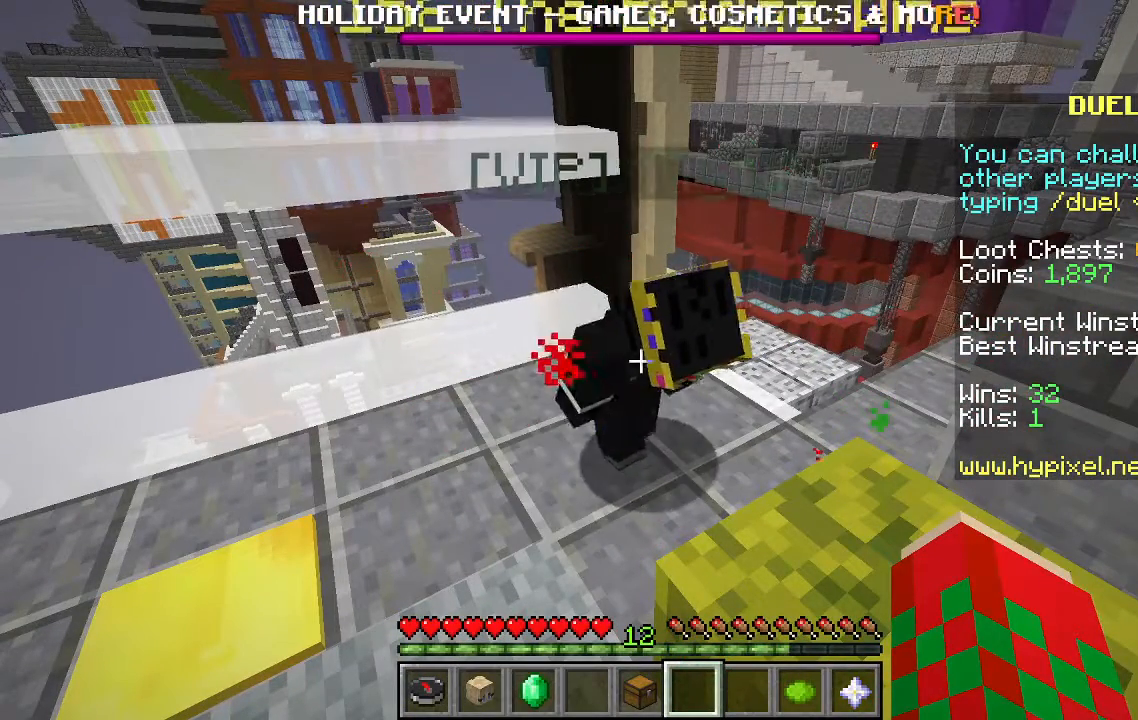
{"keys": [], "mouse": [], "events": []}
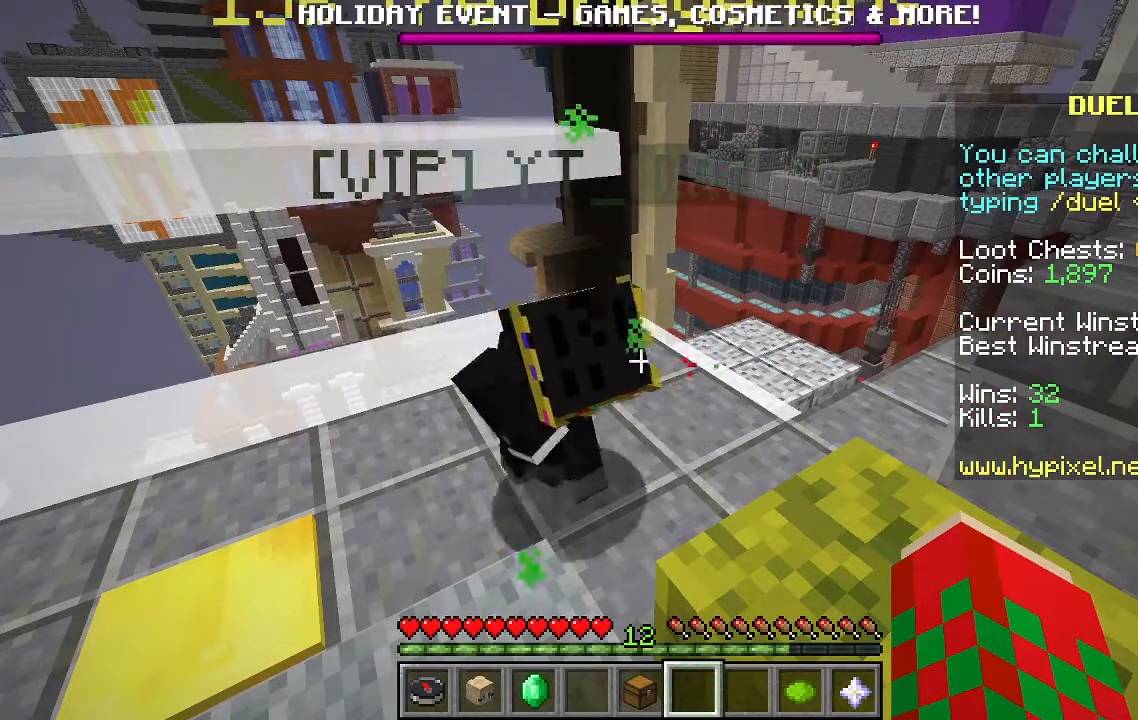
{"keys": [], "mouse": [], "events": []}
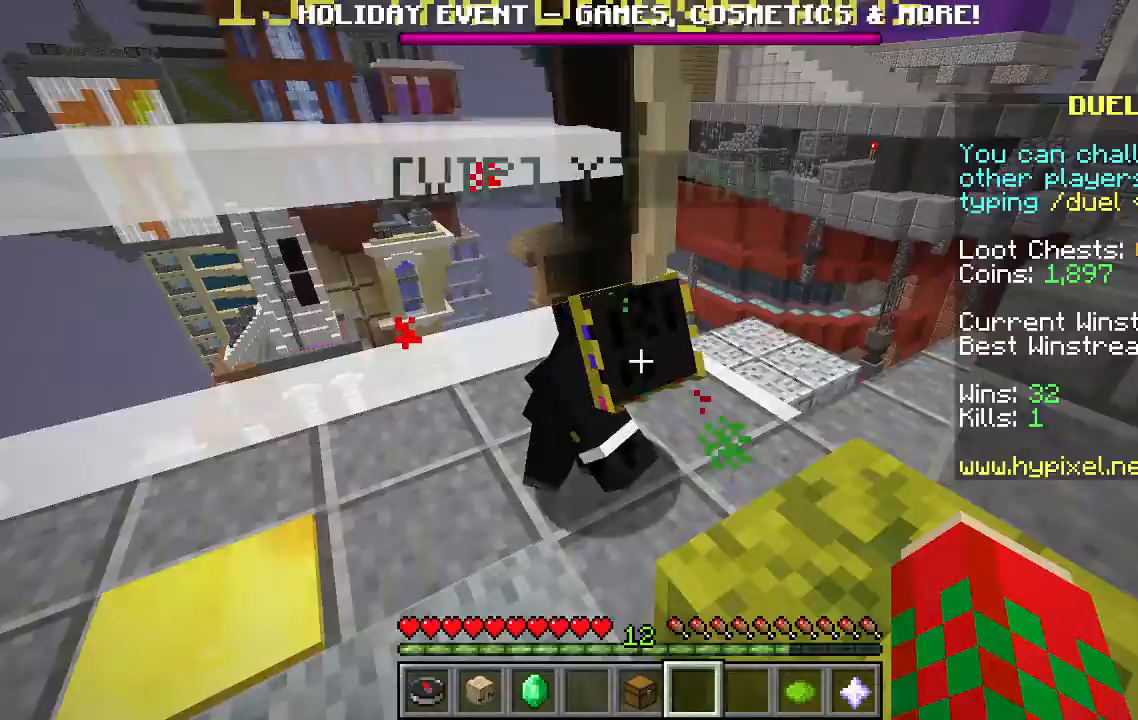
{"keys": ["w"], "mouse": [], "events": [[333, "w", "down"]]}
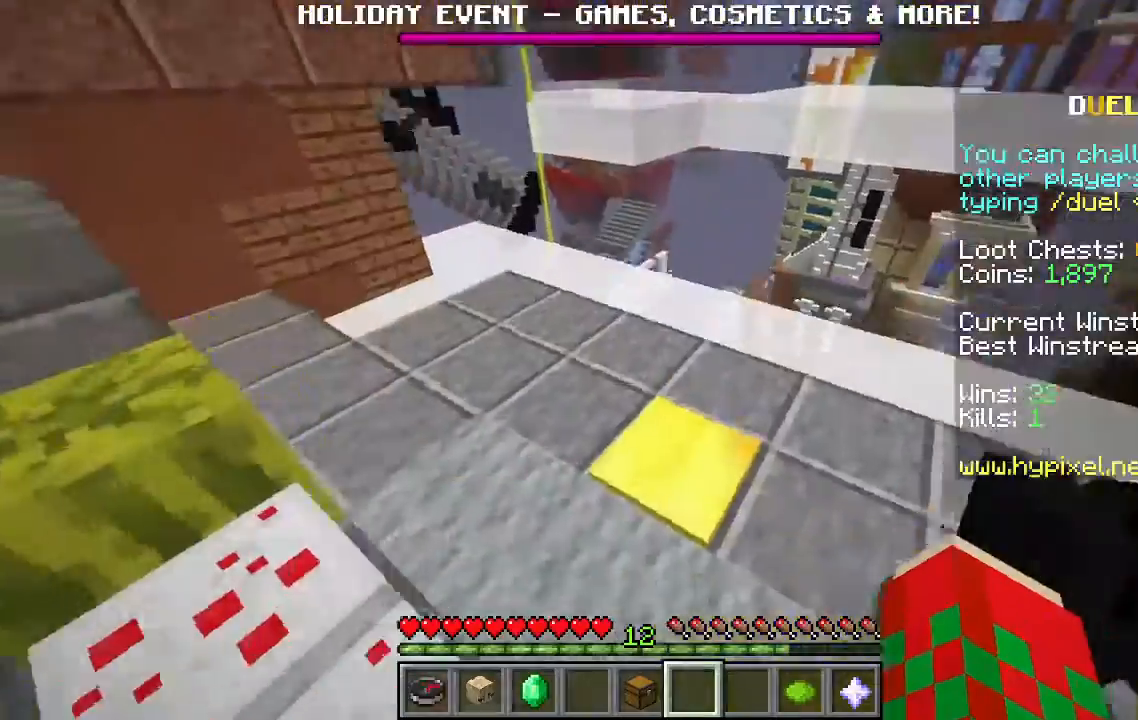
{"keys": ["d", "s"], "mouse": [], "events": [[67, "space", "down"], [233, "a", "down"], [233, "space", "up"], [433, "w", "up"], [467, "s", "down"], [500, "a", "up"], [500, "d", "down"]]}
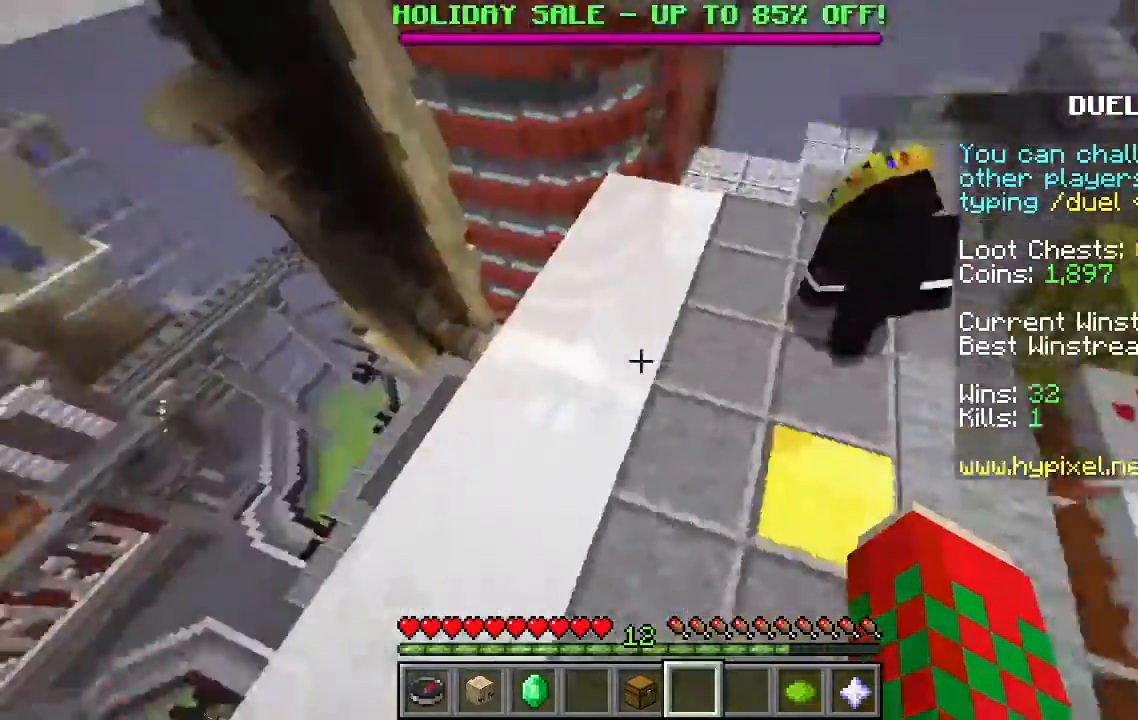
{"keys": ["w"], "mouse": [], "events": [[200, "s", "up"], [233, "d", "up"], [333, "w", "down"]]}
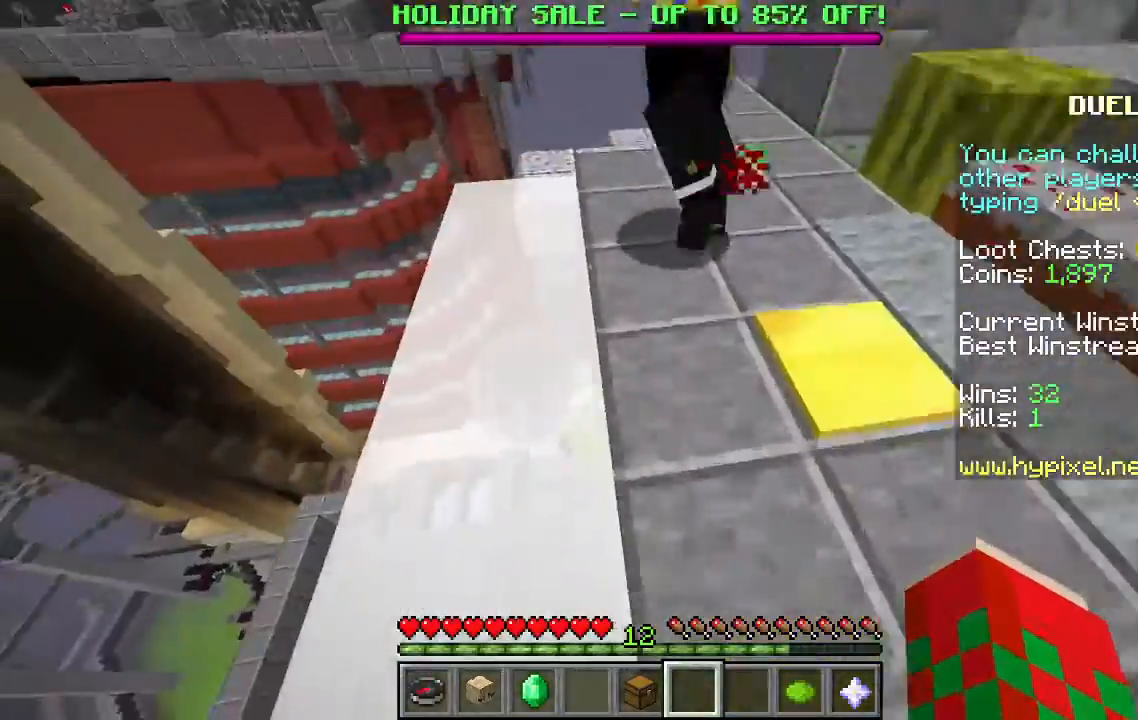
{"keys": ["d", "w"], "mouse": [], "events": [[167, "space", "down"], [300, "d", "down"], [467, "space", "up"]]}
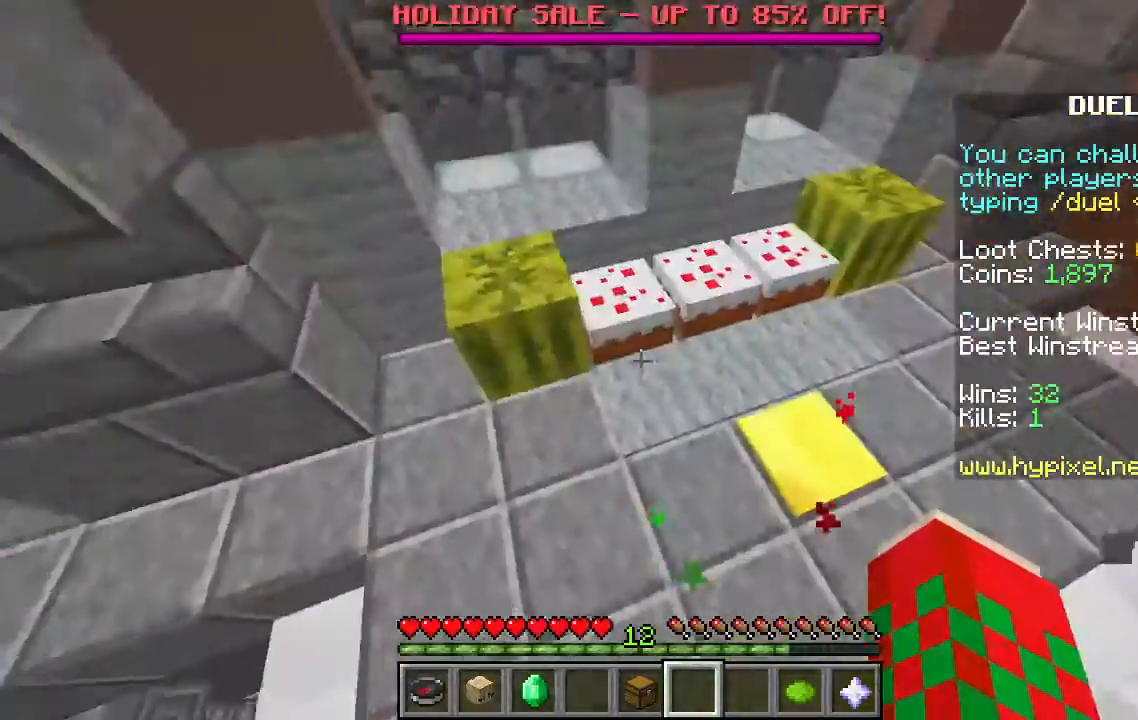
{"keys": ["space", "w"], "mouse": [], "events": [[333, "space", "down"], [400, "d", "up"]]}
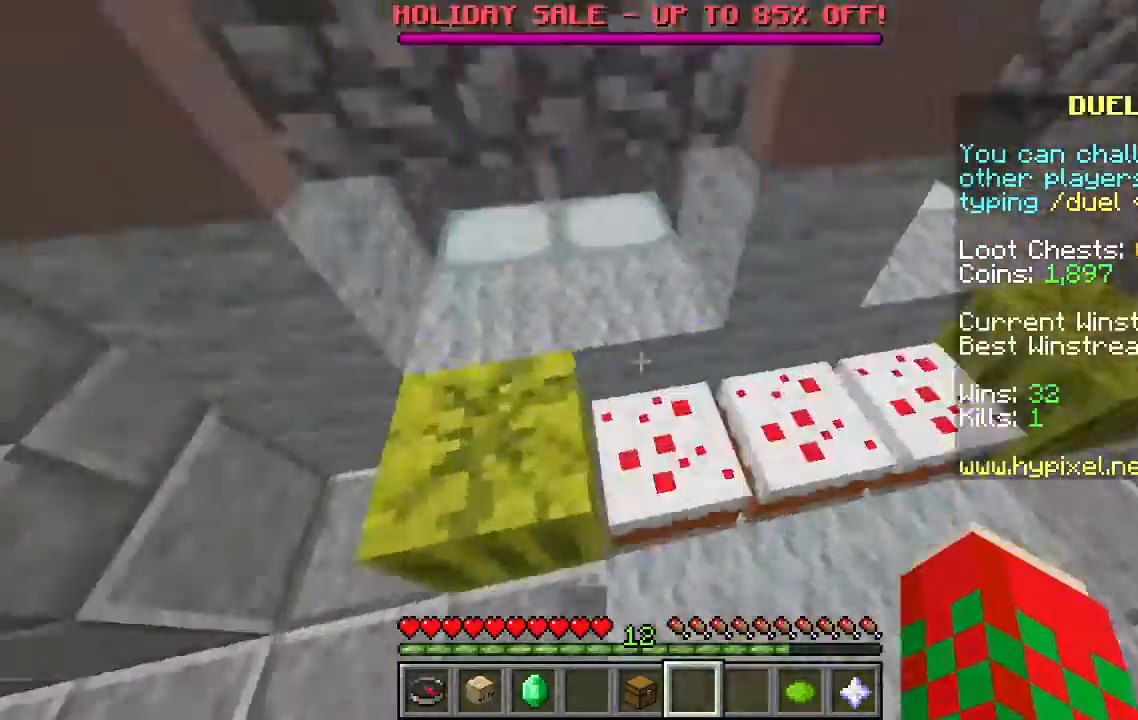
{"keys": [], "mouse": [], "events": [[100, "d", "down"], [100, "space", "up"], [133, "w", "up"], [167, "s", "down"], [400, "d", "up"], [467, "s", "up"]]}
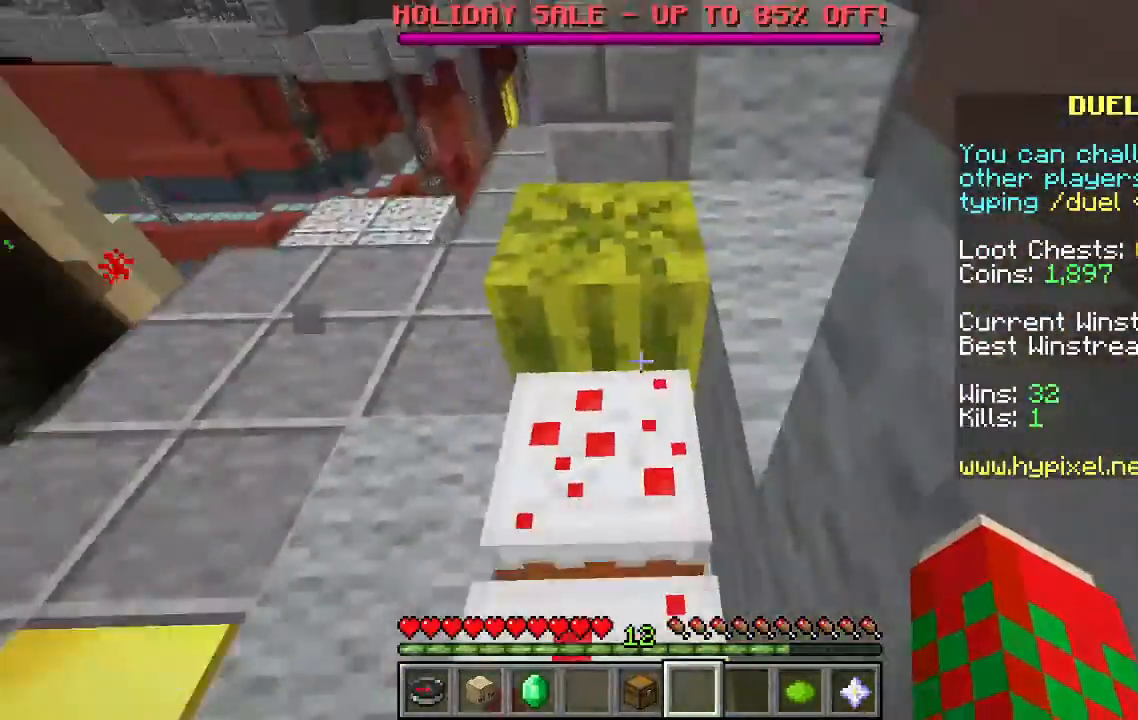
{"keys": ["a", "s"], "mouse": [], "events": [[67, "w", "down"], [200, "space", "down"], [333, "d", "down"], [367, "w", "up"], [400, "s", "down"], [400, "space", "up"], [467, "a", "down"], [500, "d", "up"]]}
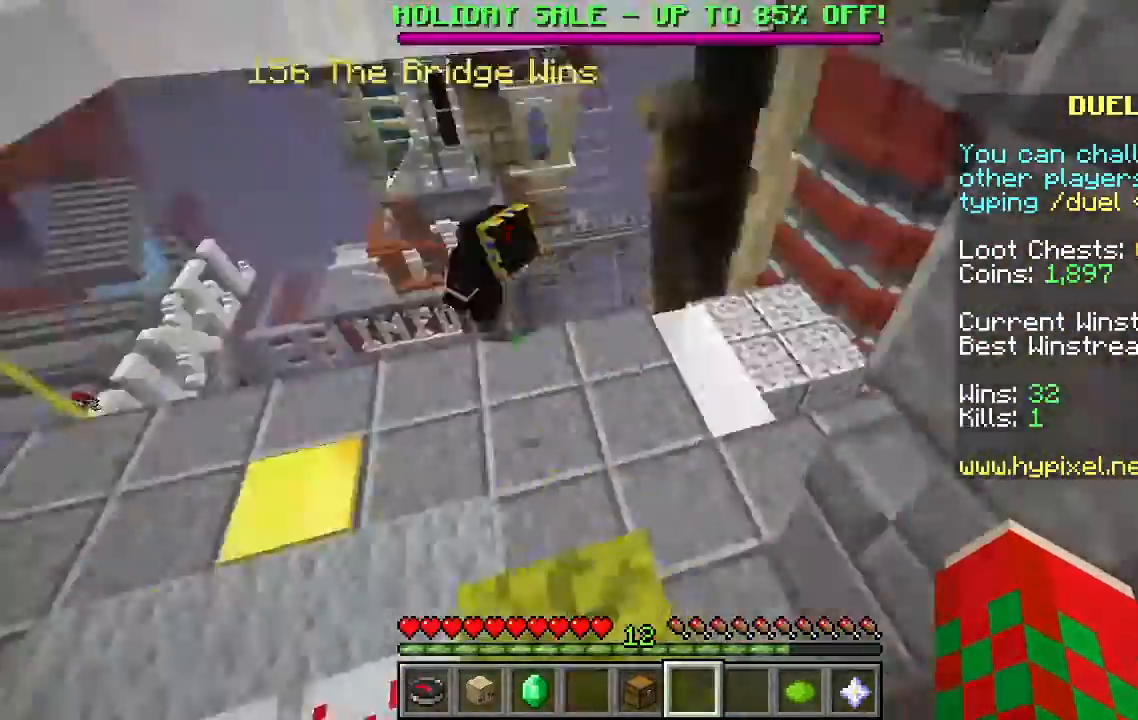
{"keys": [], "mouse": [], "events": [[67, "s", "up"], [167, "a", "up"]]}
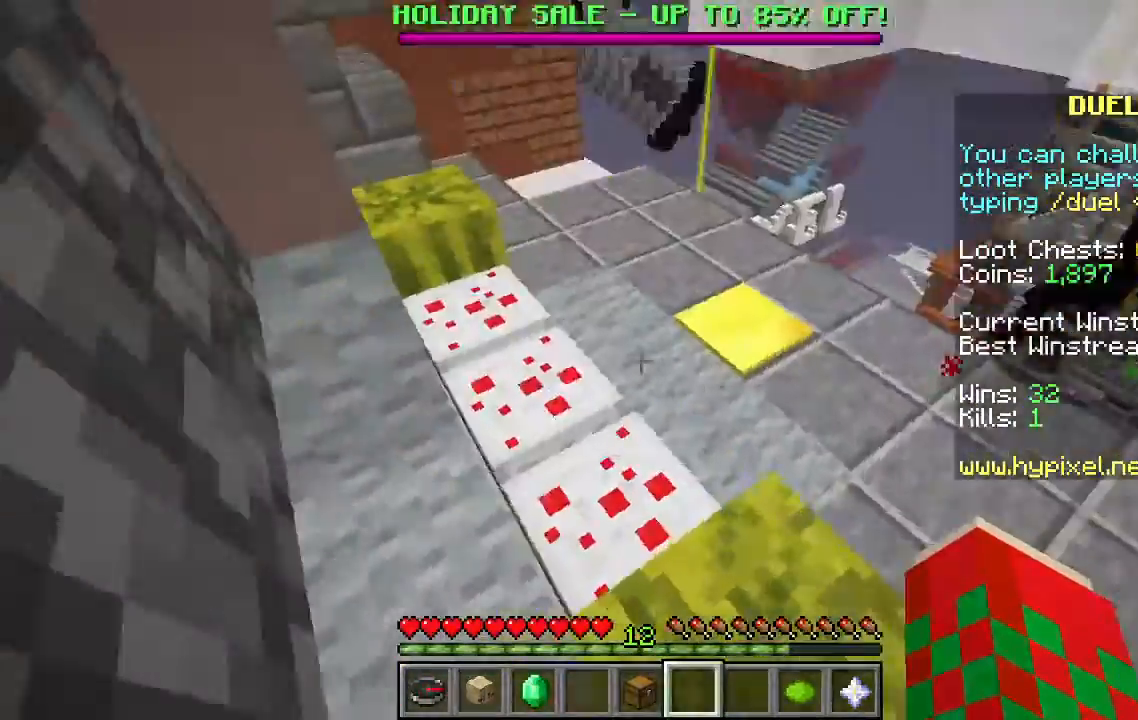
{"keys": ["d", "w"], "mouse": [], "events": [[133, "w", "down"], [267, "space", "down"], [367, "d", "down"], [467, "space", "up"]]}
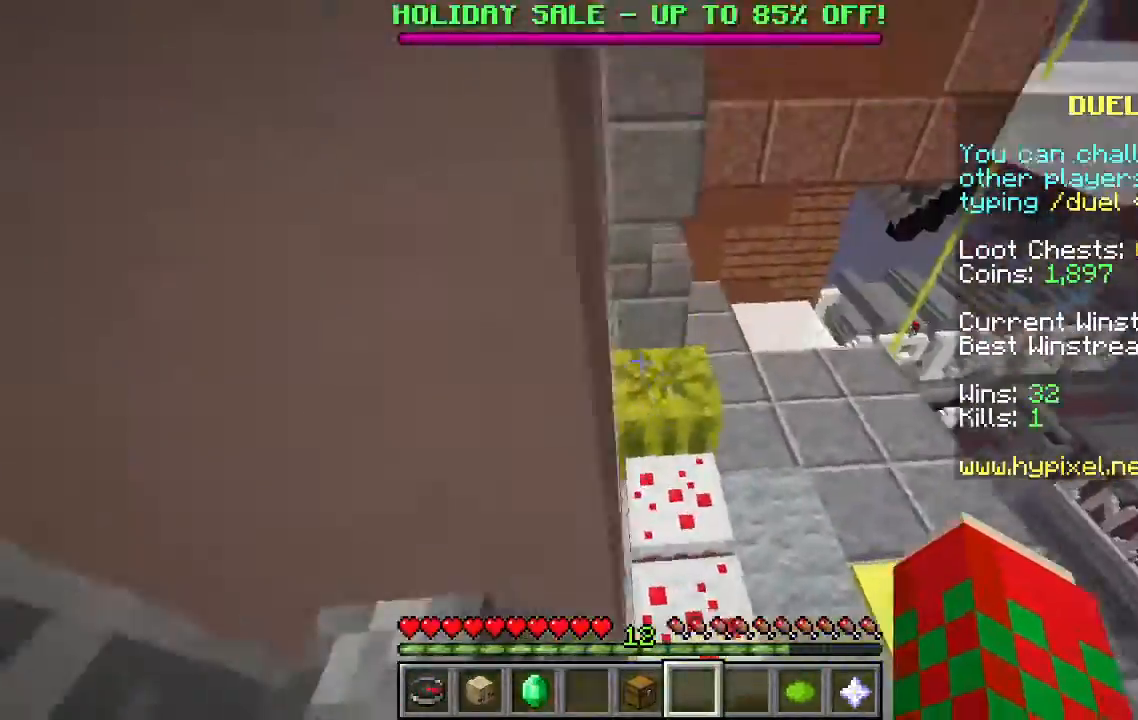
{"keys": ["space", "w"], "mouse": [], "events": [[133, "d", "up"], [467, "space", "down"]]}
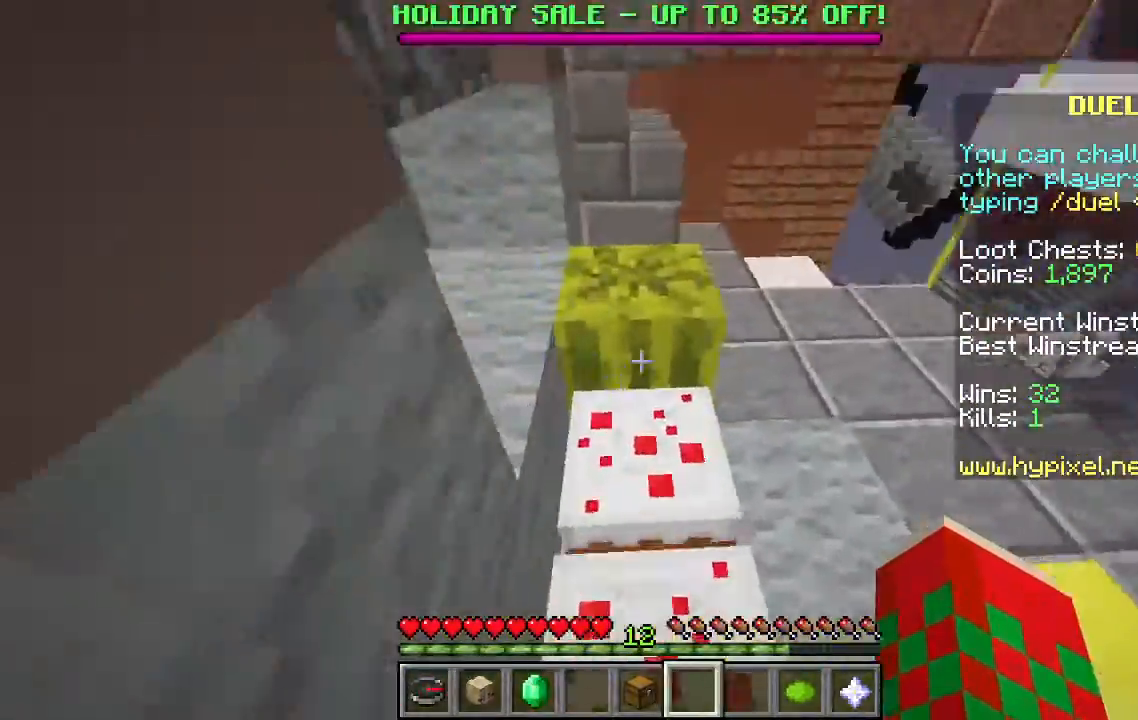
{"keys": [], "mouse": [], "events": [[133, "space", "up"], [167, "a", "down"], [333, "w", "up"], [367, "a", "up"]]}
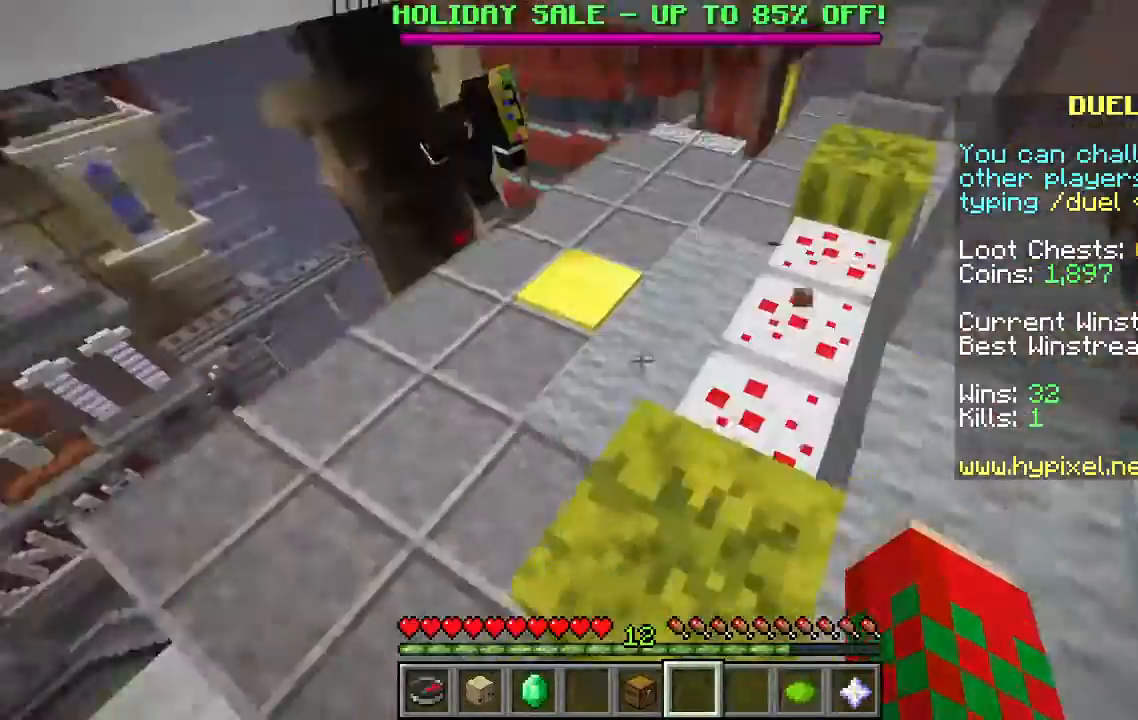
{"keys": ["w"], "mouse": [], "events": [[367, "w", "down"]]}
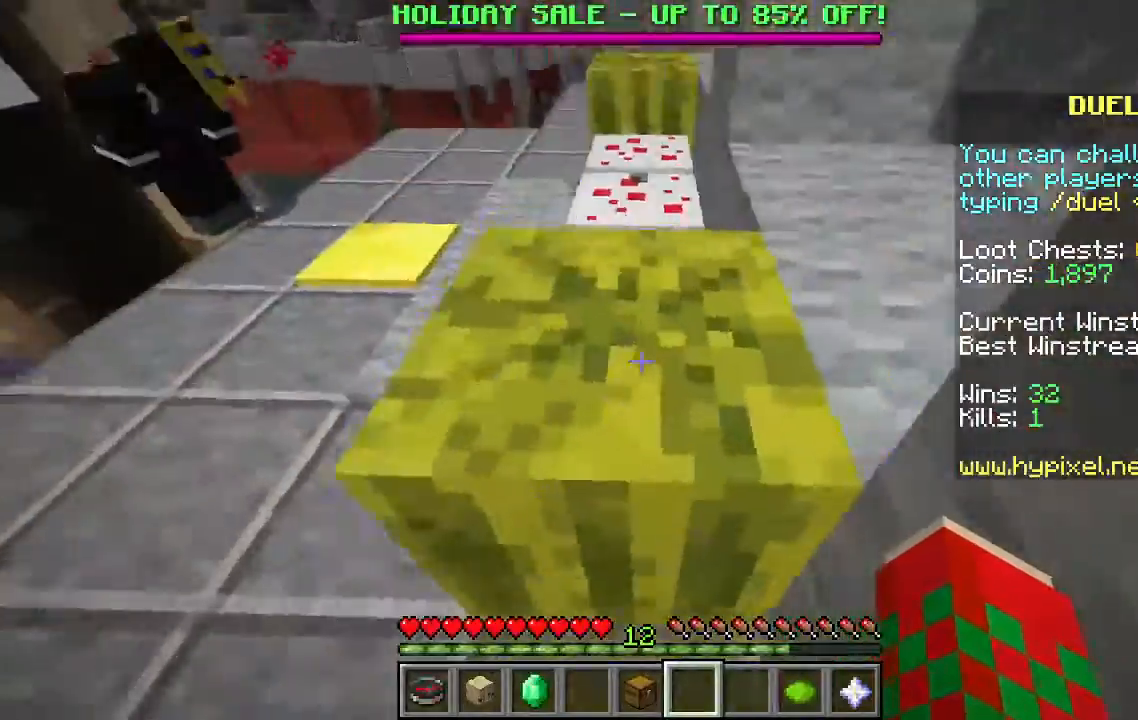
{"keys": ["w"], "mouse": [], "events": [[33, "space", "down"], [133, "space", "up"]]}
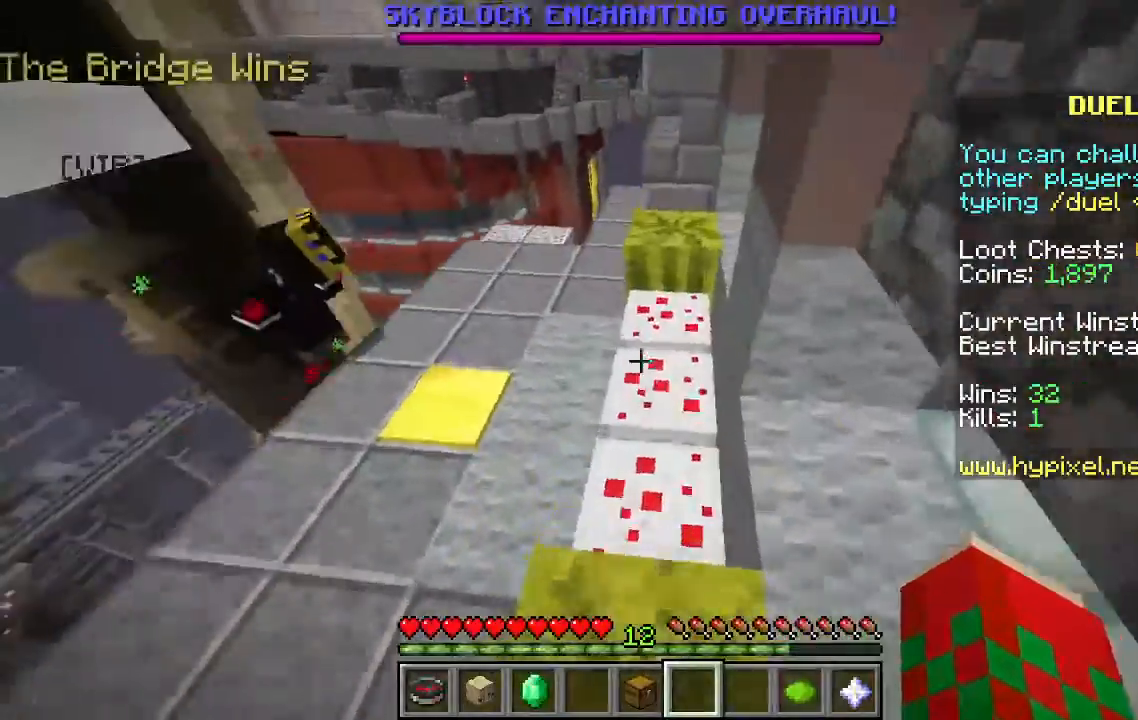
{"keys": ["d", "w"], "mouse": [], "events": [[33, "space", "down"], [333, "space", "up"], [367, "d", "down"]]}
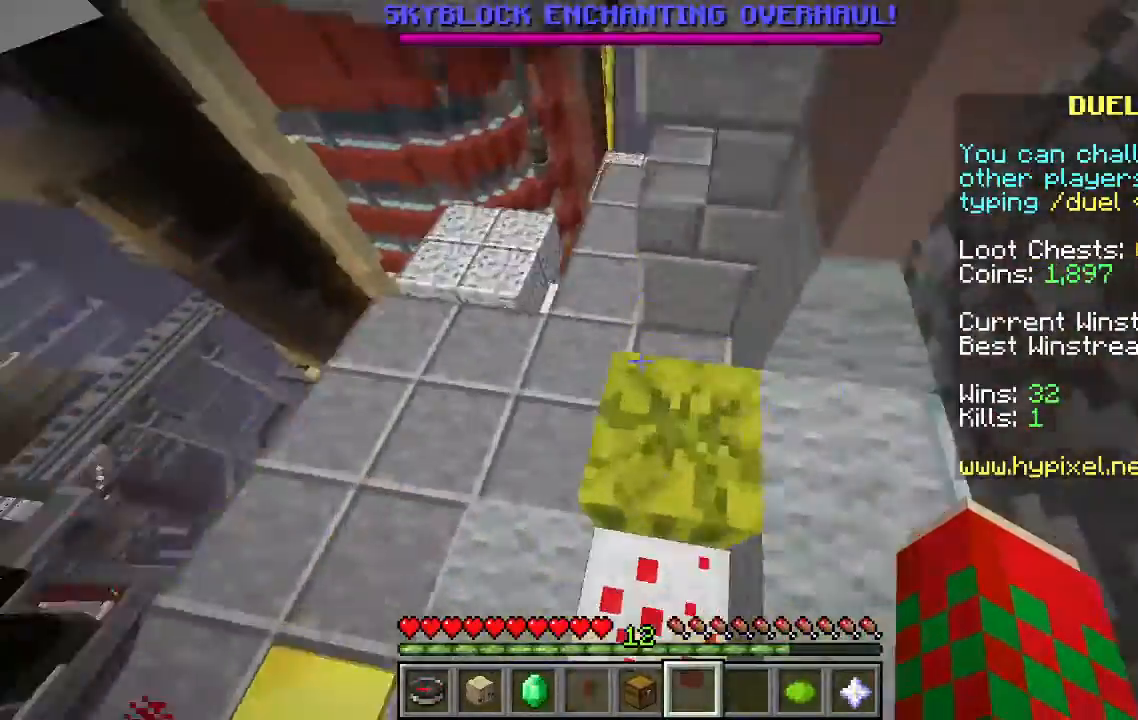
{"keys": [], "mouse": [], "events": [[67, "d", "up"], [167, "w", "up"]]}
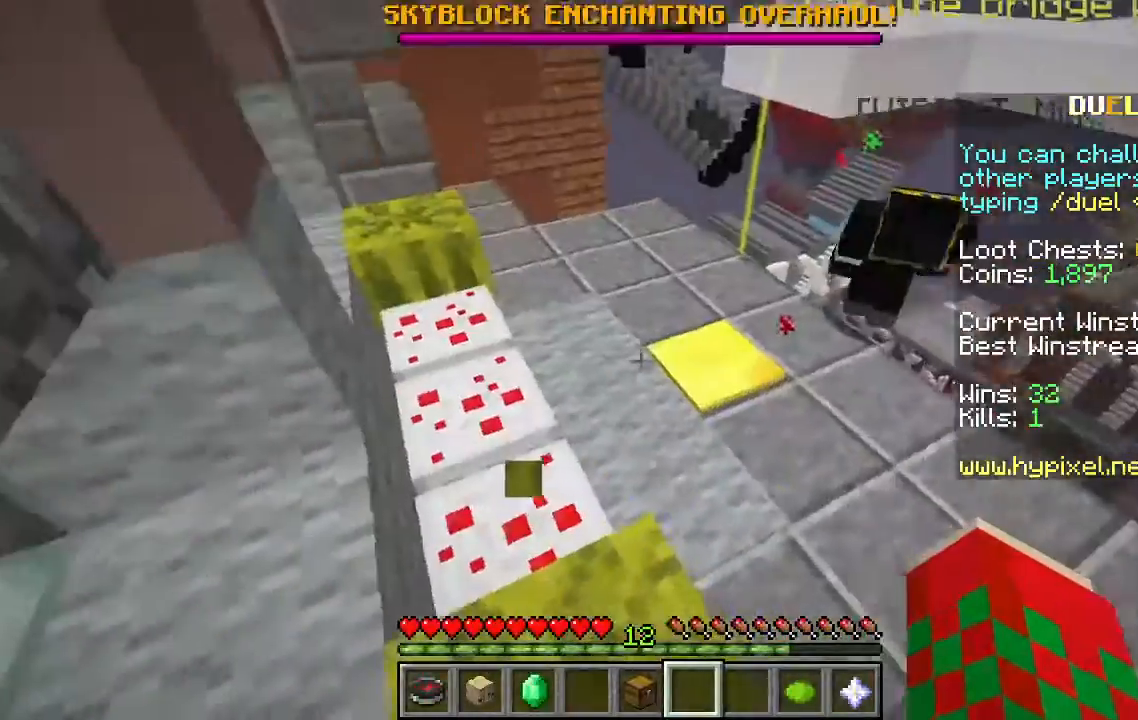
{"keys": [], "mouse": [], "events": []}
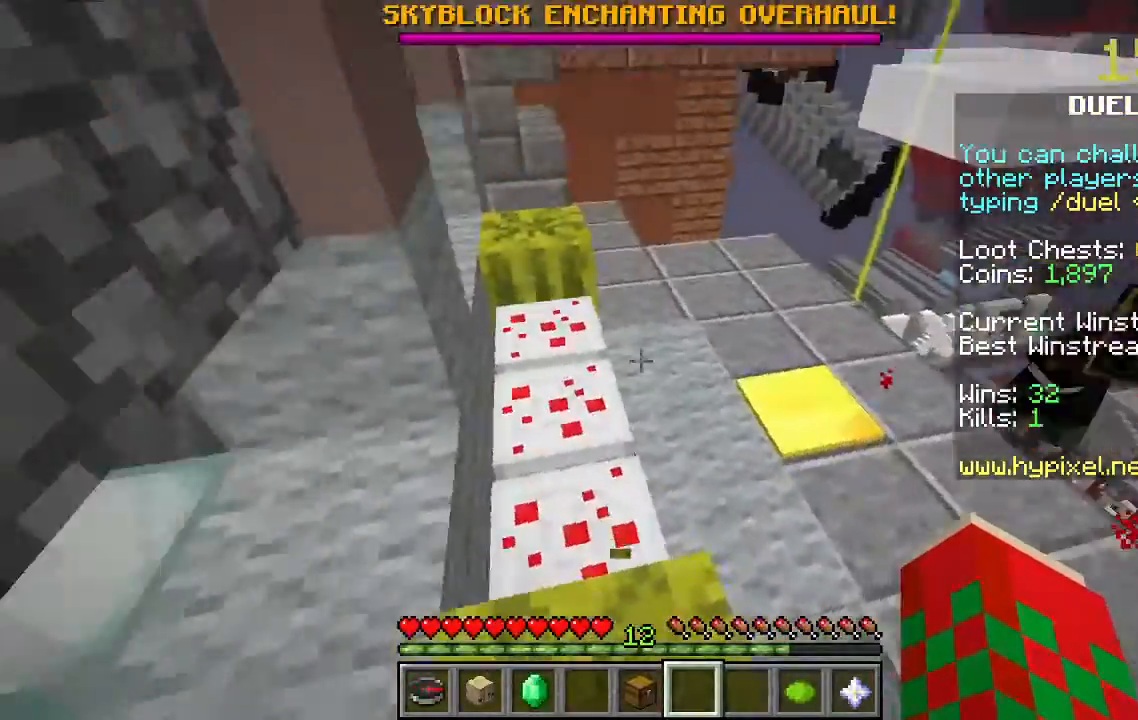
{"keys": ["space", "w"], "mouse": [], "events": [[200, "w", "down"], [433, "space", "down"]]}
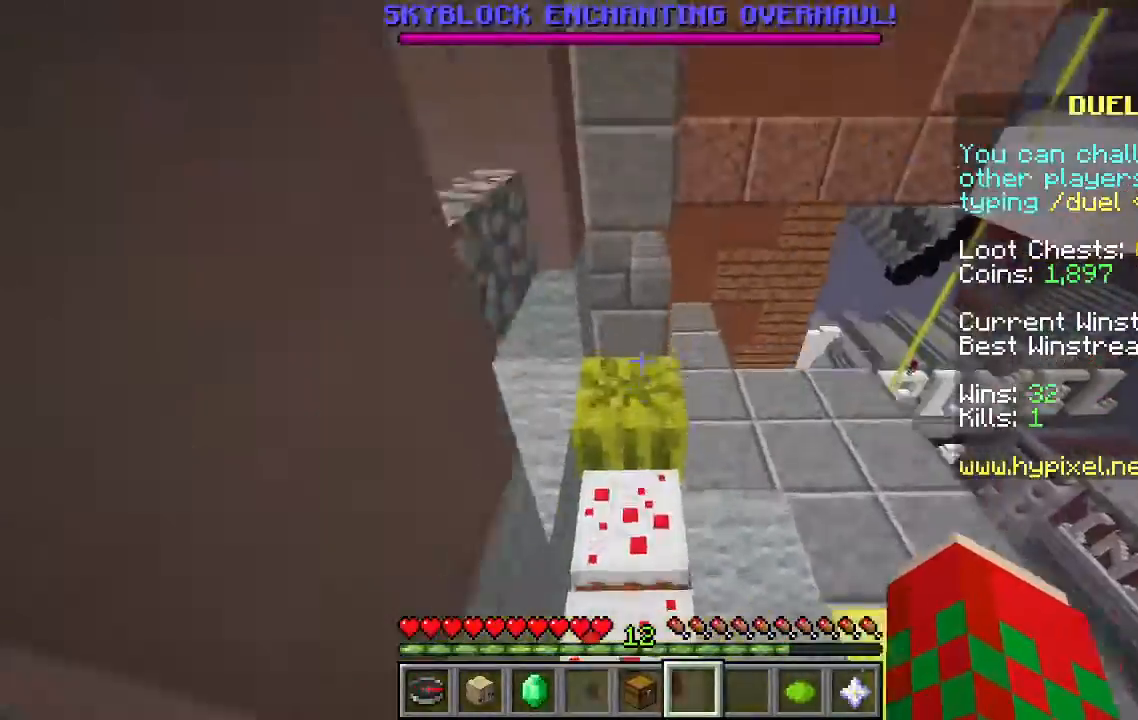
{"keys": [], "mouse": [], "events": [[167, "space", "up"], [367, "w", "up"]]}
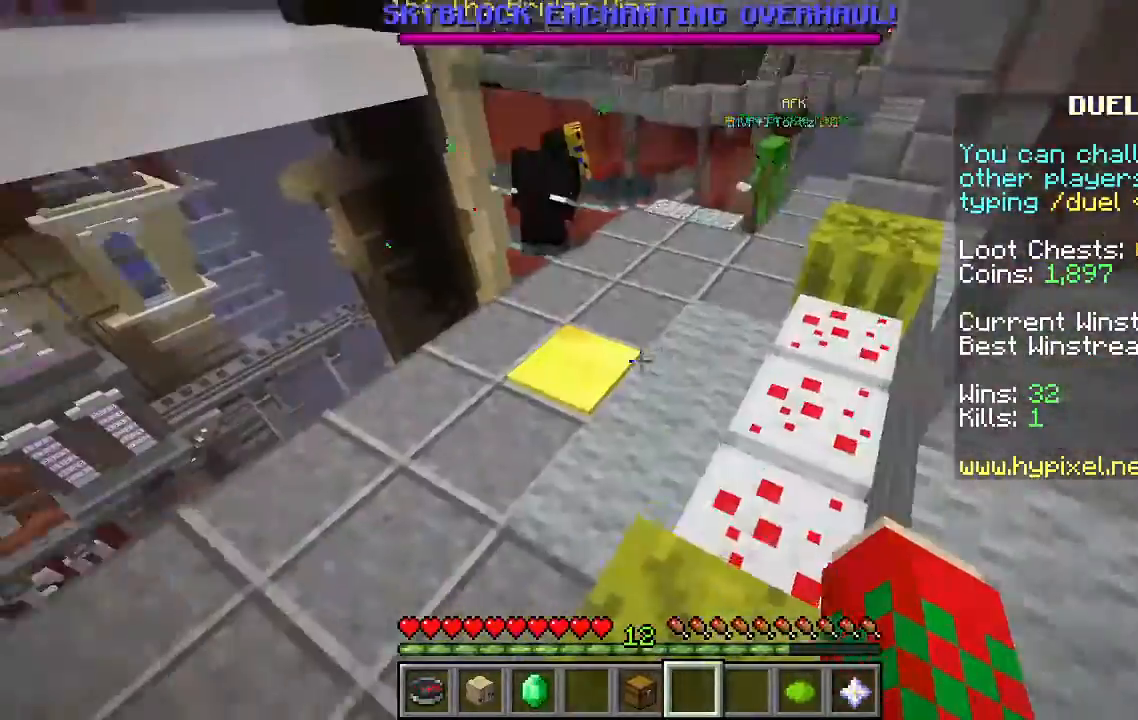
{"keys": [], "mouse": [], "events": []}
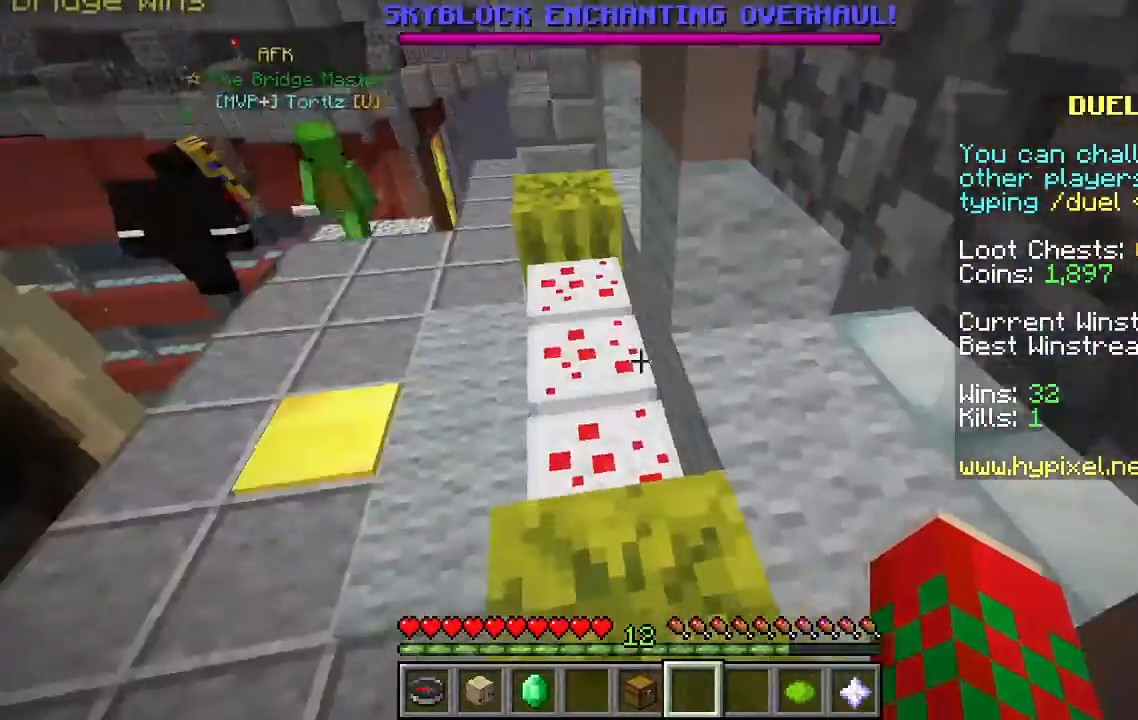
{"keys": ["space", "w"], "mouse": [], "events": [[233, "w", "down"], [500, "space", "down"]]}
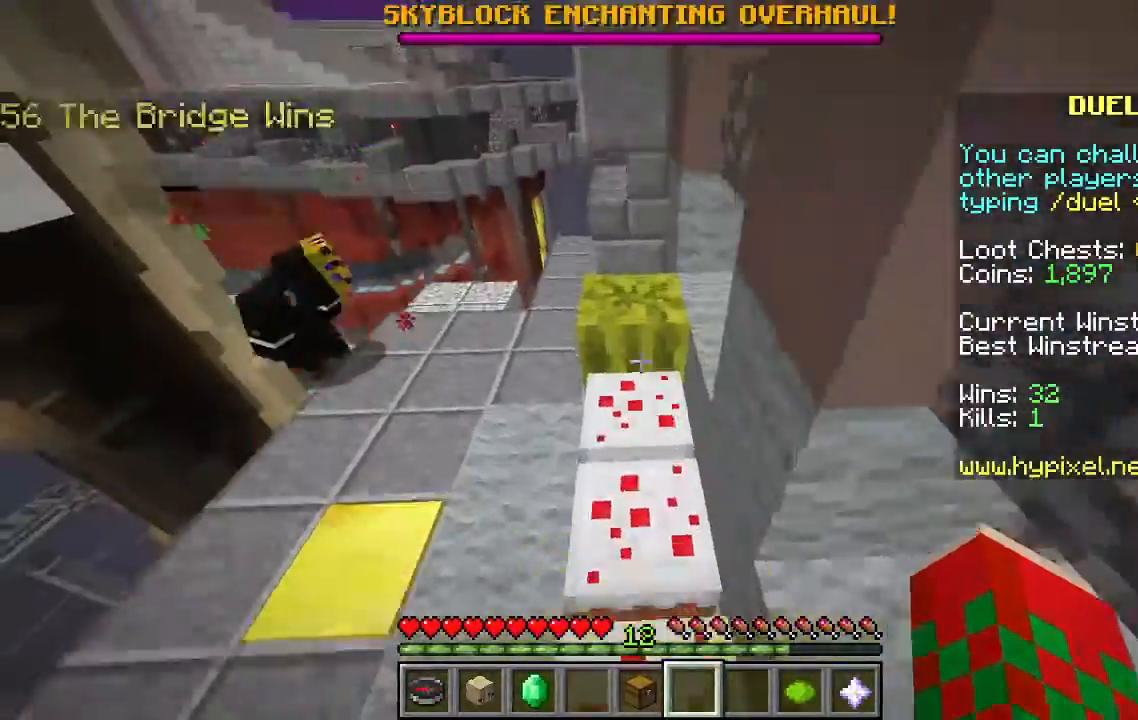
{"keys": ["w"], "mouse": [], "events": [[200, "space", "up"]]}
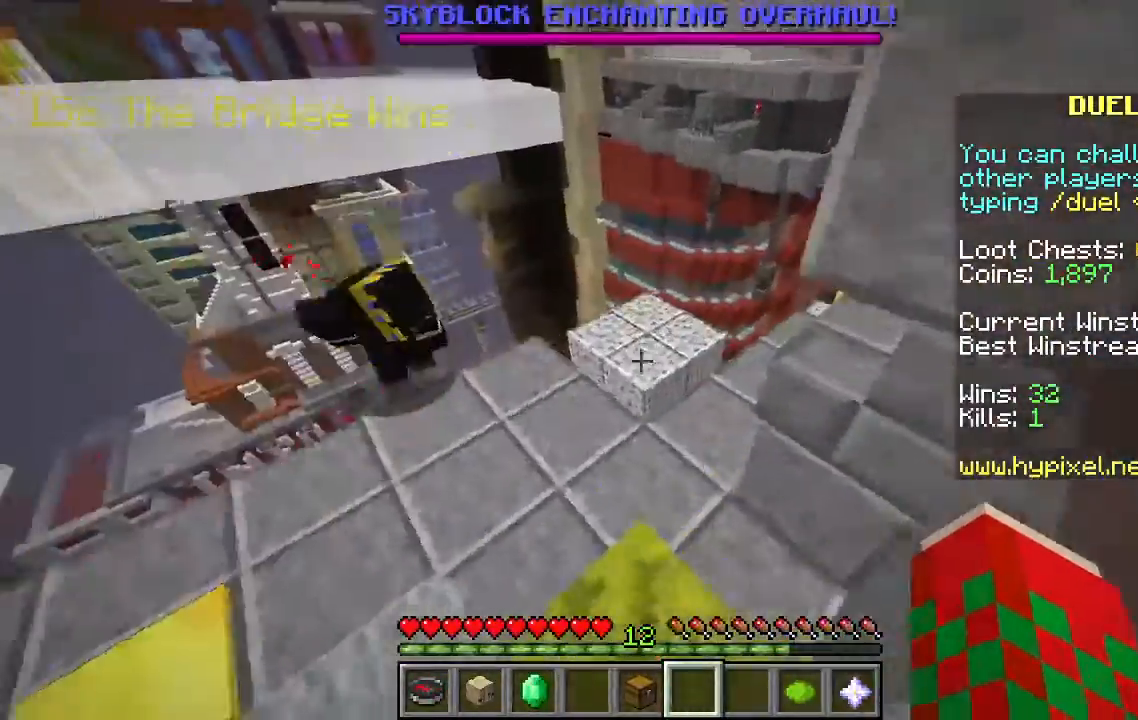
{"keys": ["a"], "mouse": [], "events": [[33, "space", "down"], [100, "a", "down"], [200, "space", "up"], [200, "w", "up"]]}
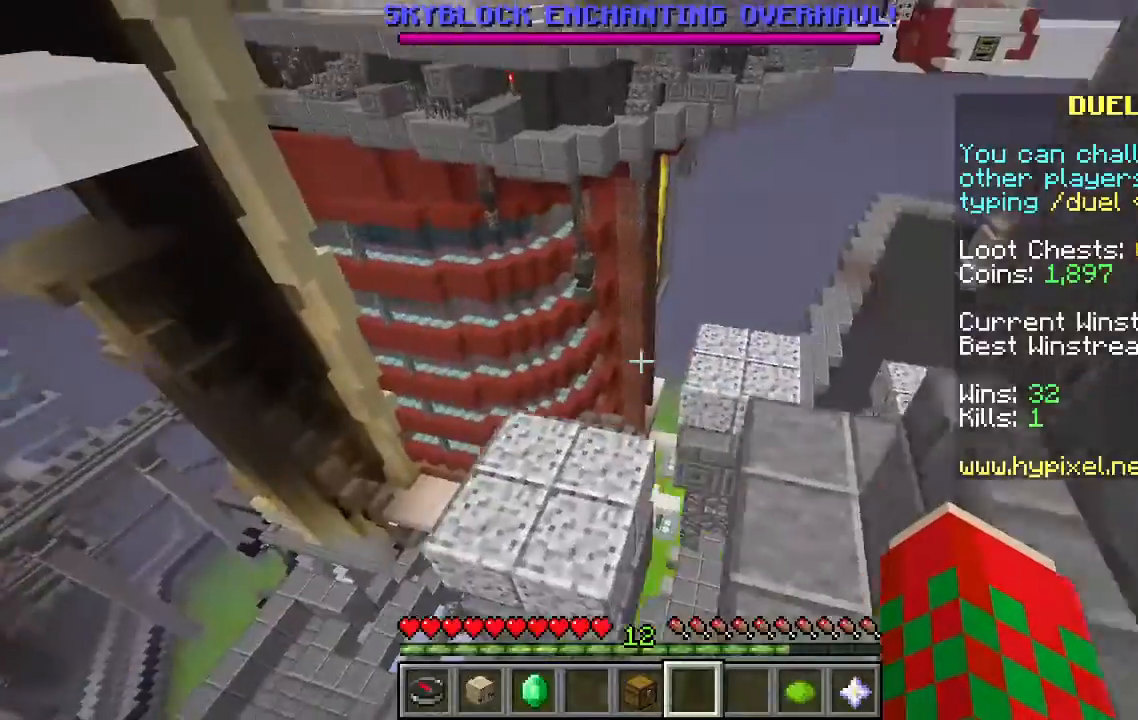
{"keys": ["space", "w"], "mouse": [], "events": [[33, "a", "up"], [33, "s", "down"], [200, "s", "up"], [233, "w", "down"], [367, "space", "down"]]}